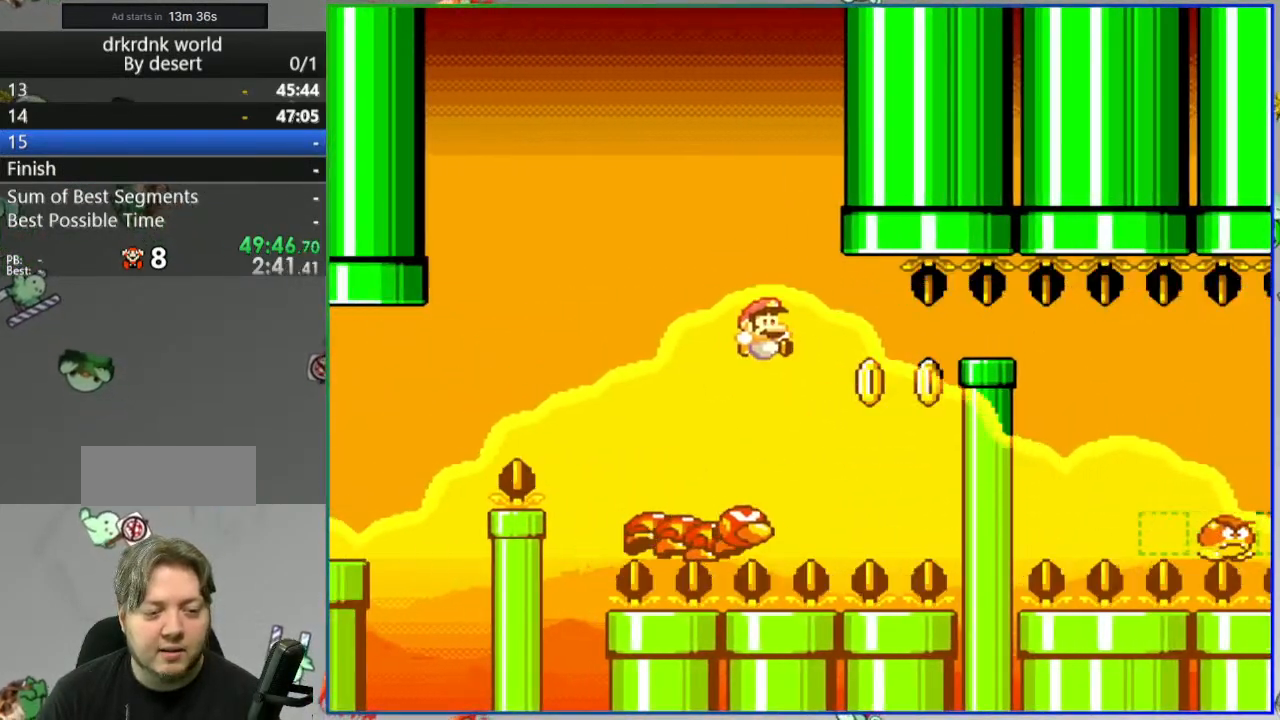
Gameplay with a controller (Nintendo layout); each line is a JSON object with the inputs held at the frame after it. "events" lists button and stick changes between this image and that frame as [ms after this image, input, new state], when the widget could be followed in between. Not read: L3 R3 START.
{"buttons": ["B", "Y"], "events": [[500, "DPAD_LEFT", "up"]]}
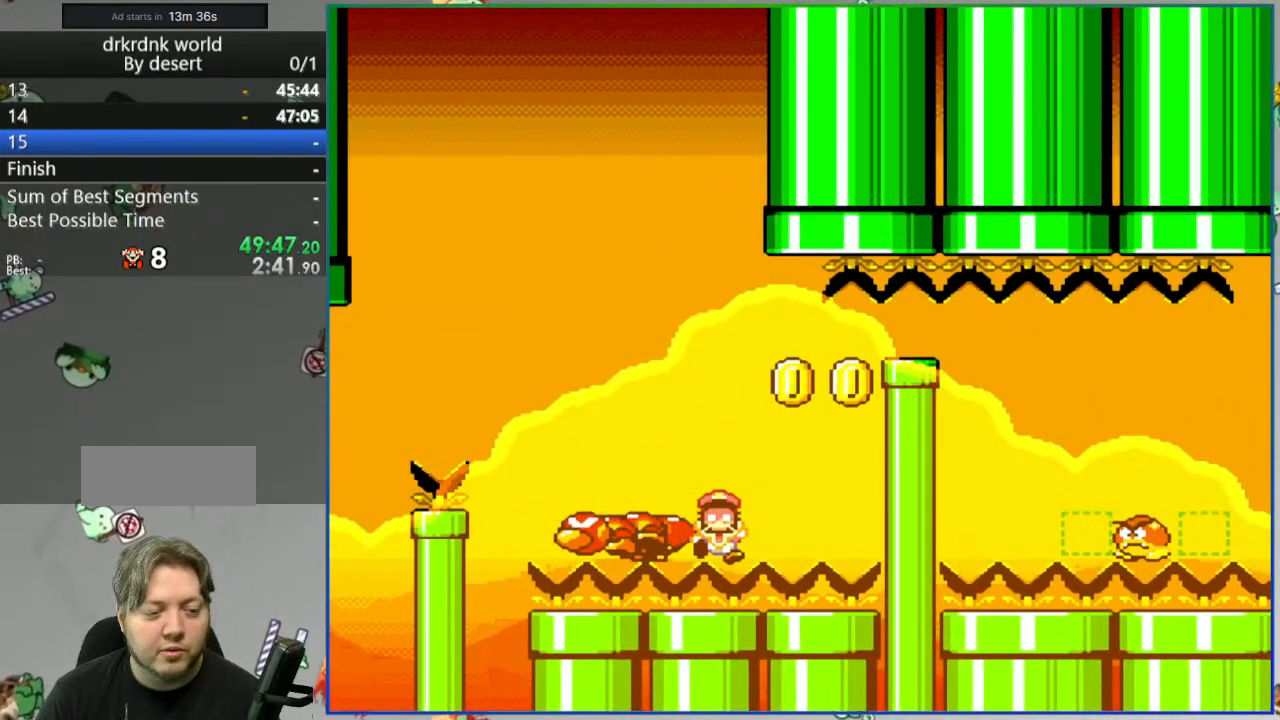
{"buttons": ["A"], "events": [[117, "B", "up"], [150, "Y", "up"], [333, "A", "down"], [400, "A", "up"], [500, "A", "down"]]}
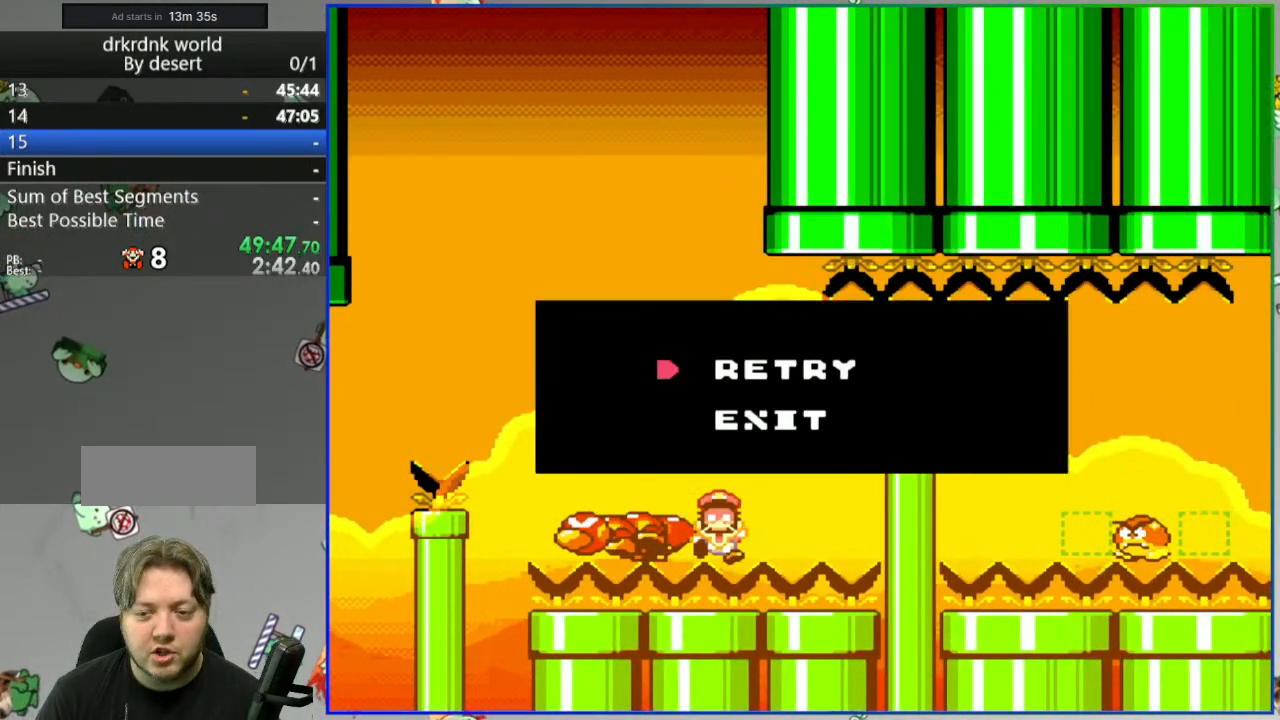
{"buttons": [], "events": [[67, "A", "up"], [133, "A", "down"], [200, "A", "up"]]}
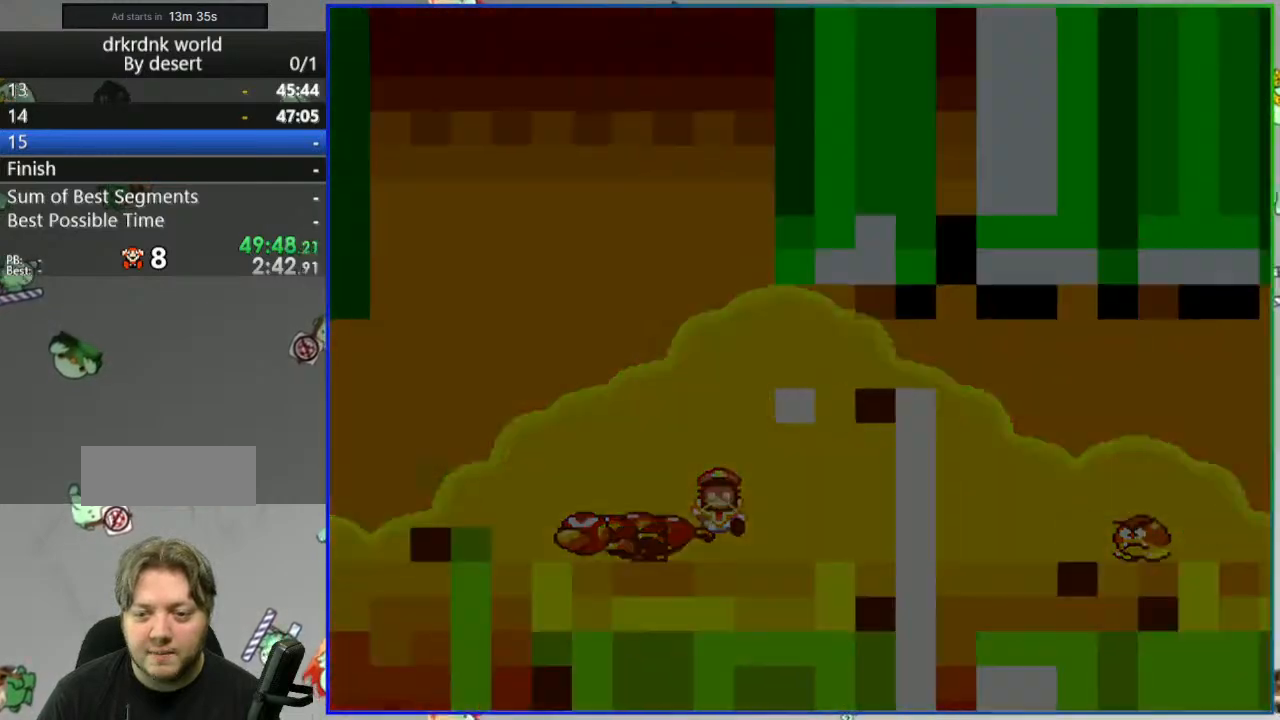
{"buttons": [], "events": []}
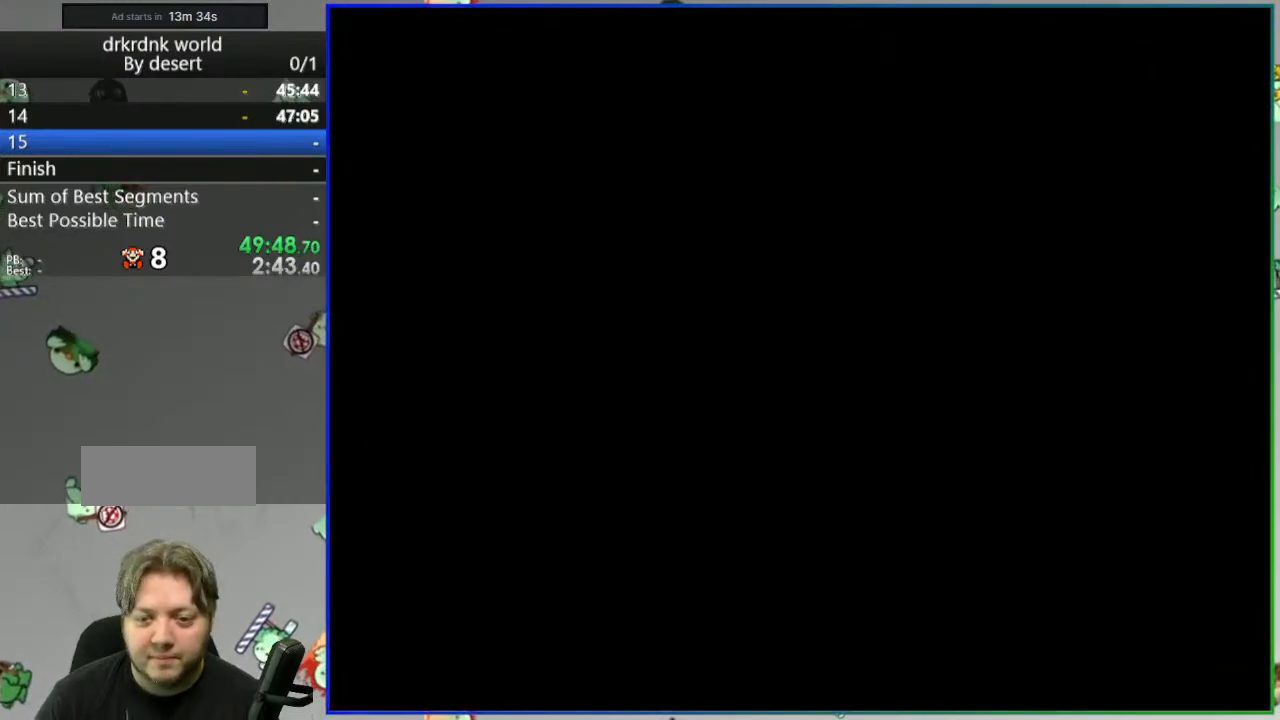
{"buttons": ["Y"], "events": [[417, "Y", "down"]]}